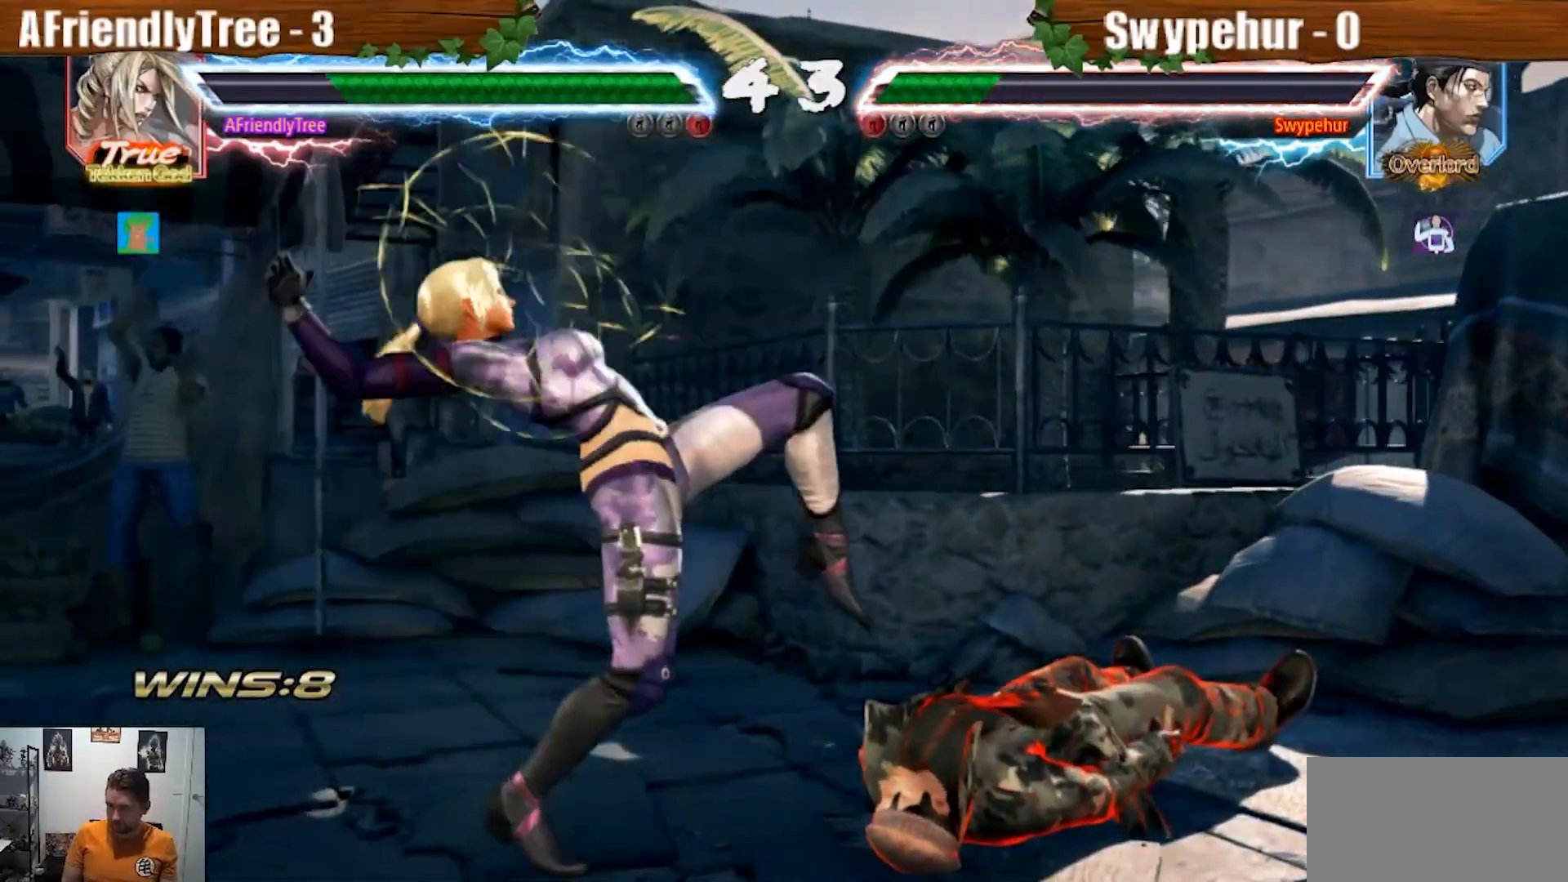
Gameplay with a controller (arcade stick); each line is a JSON object with the inputs held at the frame after it (dt_ms = milliseconds from this image to that frame). "events" lists button and stick changes between this image and that frame as [ms after this image, input, new state], when the widget could be followed in between. Not read: L3 R3.
{"dt_ms": 500, "buttons": [], "left_stick": "left"}
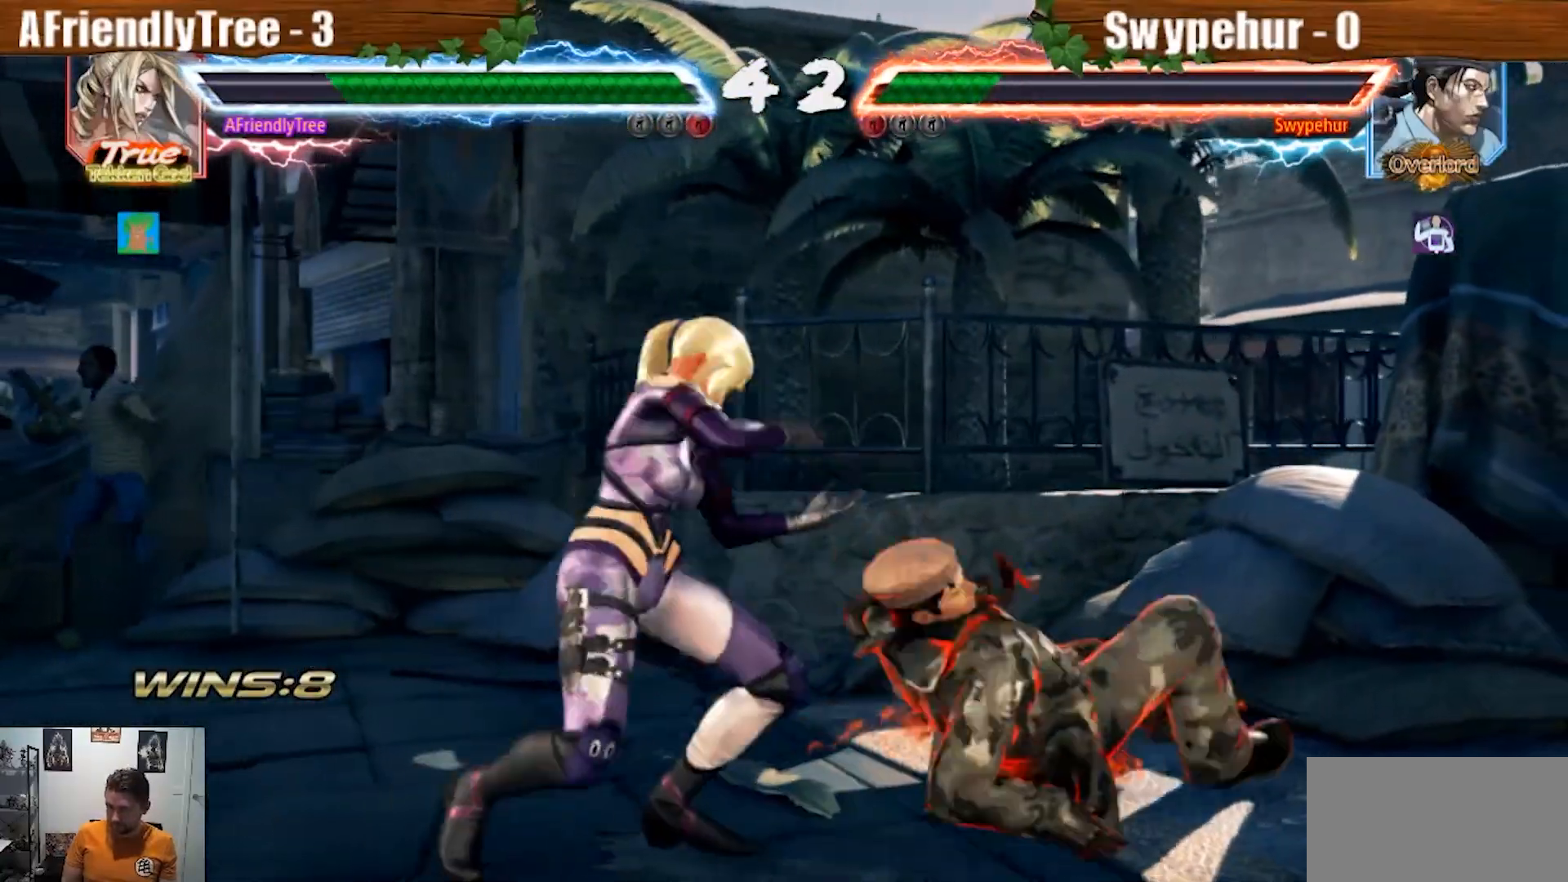
{"dt_ms": 1000, "buttons": ["SQUARE"], "left_stick": "center", "events": [[233, "left_stick", "down-left"], [467, "left_stick", "center"], [600, "left_stick", "left"], [633, "SQUARE", "down"], [967, "left_stick", "center"]]}
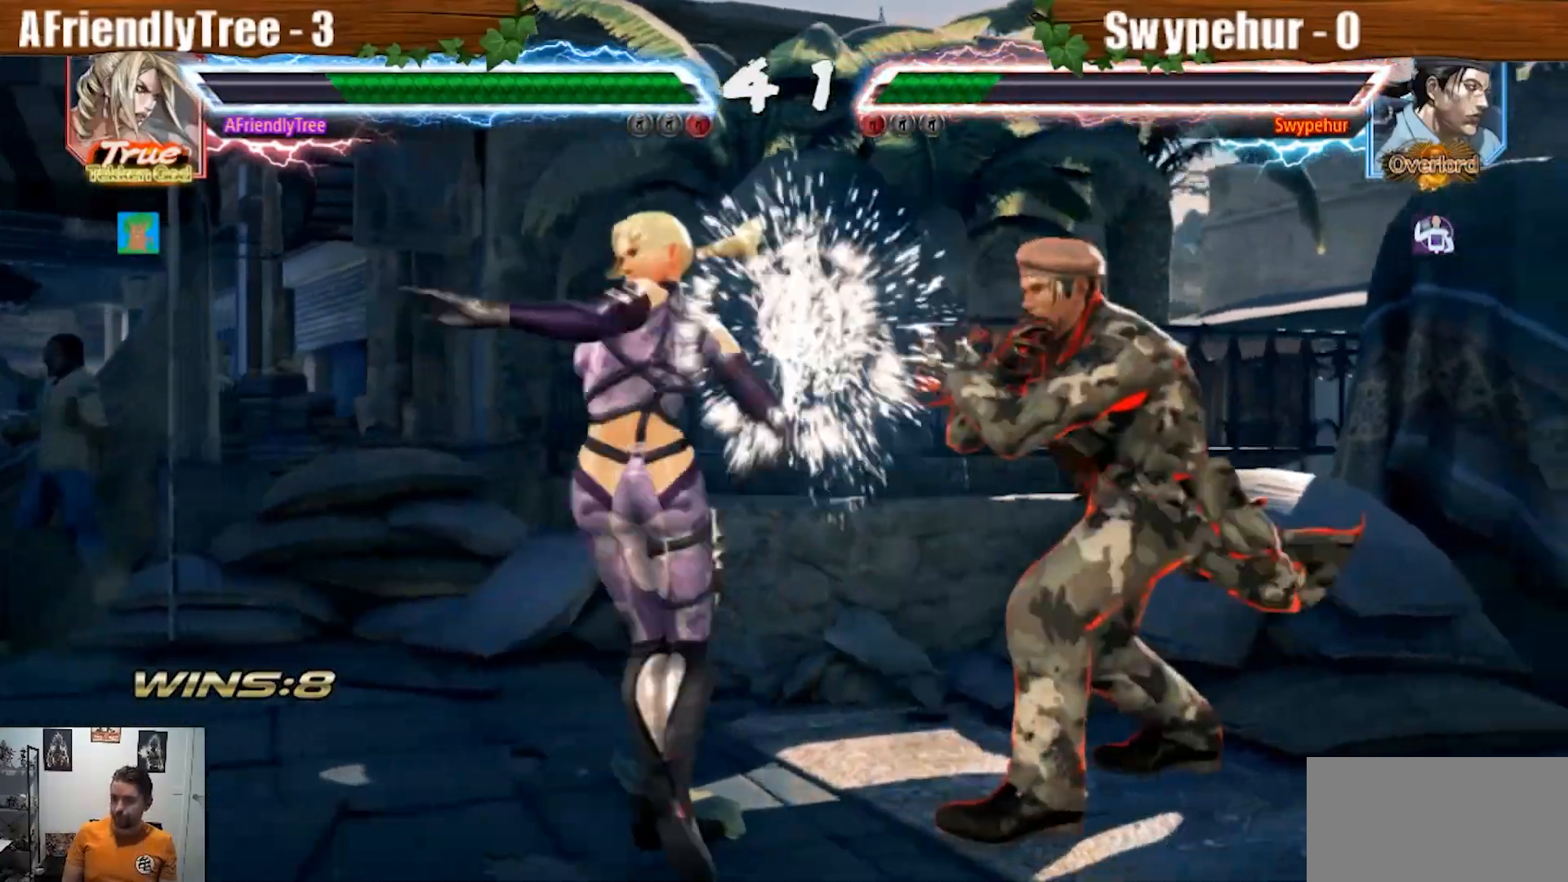
{"dt_ms": 500, "buttons": ["SQUARE"], "left_stick": "center", "events": [[100, "left_stick", "down"], [233, "left_stick", "center"], [400, "SQUARE", "up"], [500, "SQUARE", "down"]]}
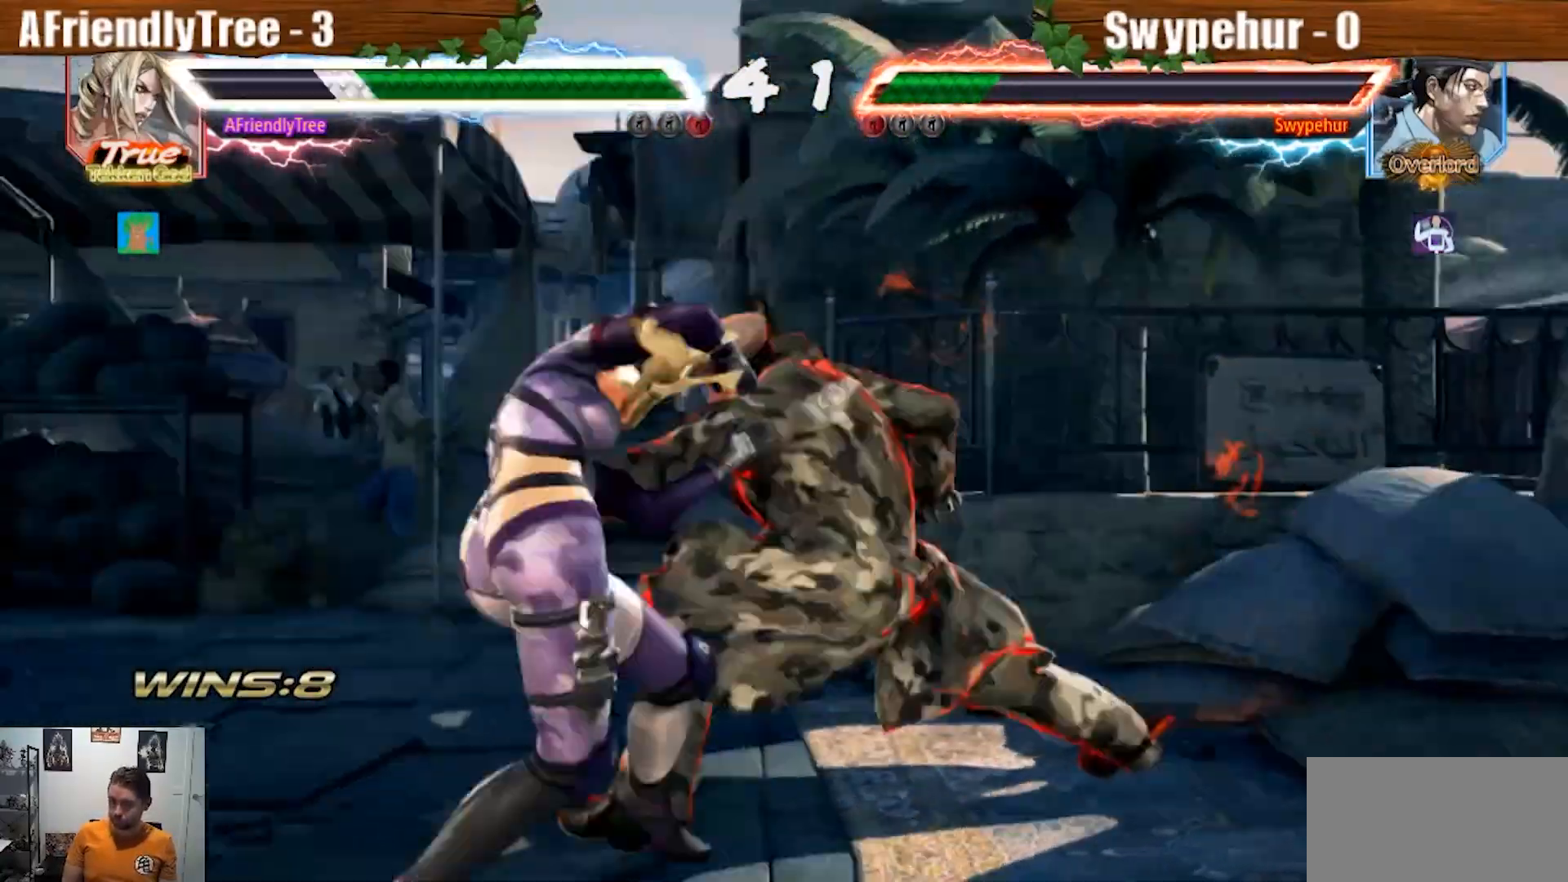
{"dt_ms": 500, "buttons": [], "left_stick": "center", "events": [[100, "left_stick", "left"], [167, "SQUARE", "up"], [433, "left_stick", "center"]]}
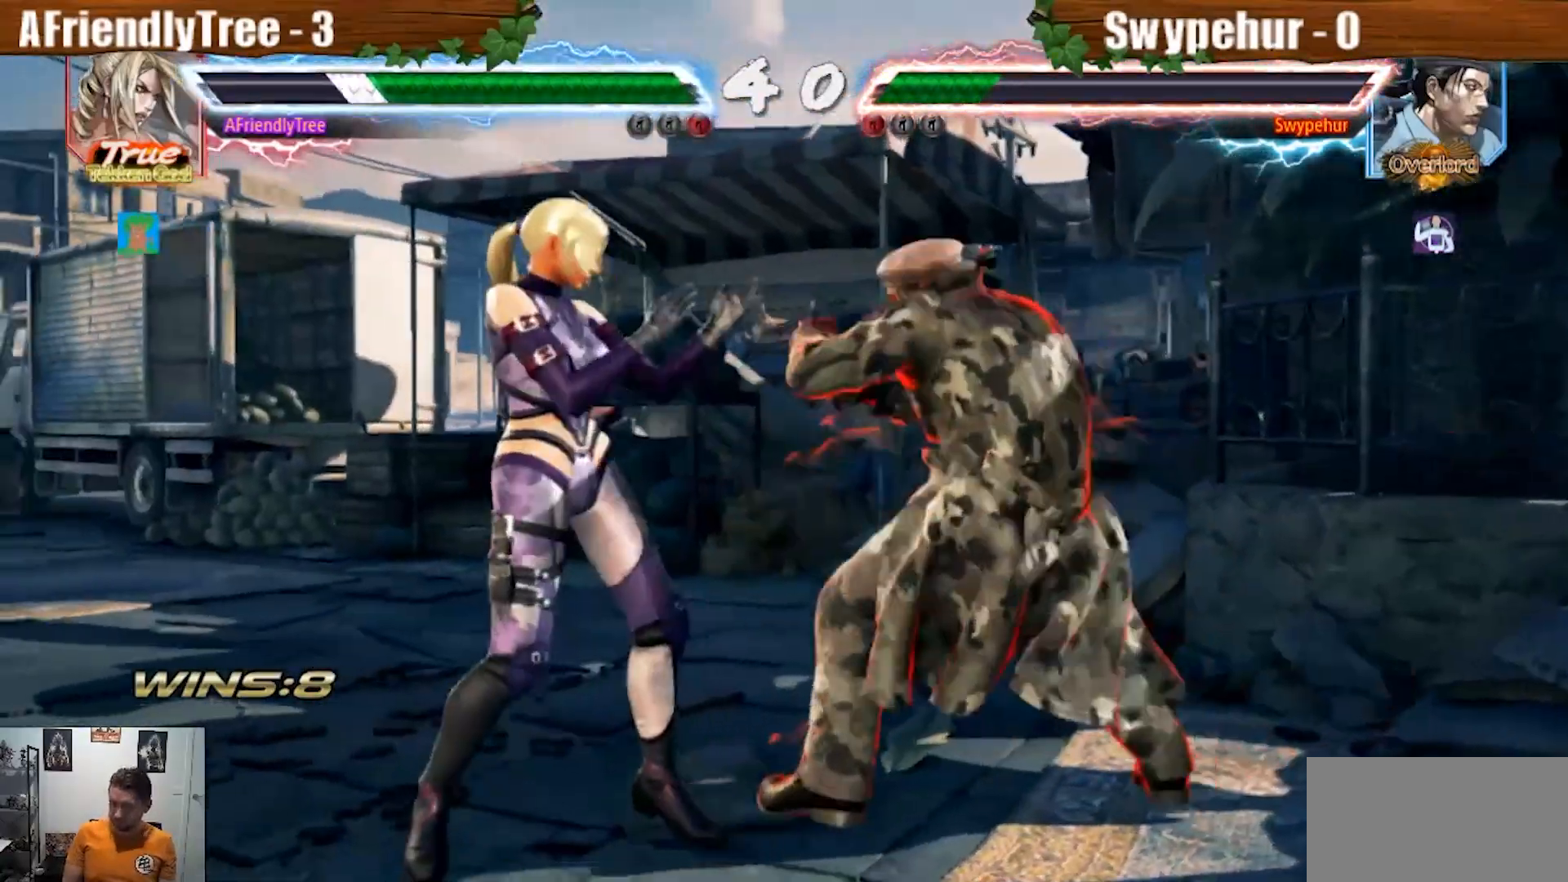
{"dt_ms": 1000, "buttons": [], "left_stick": "left"}
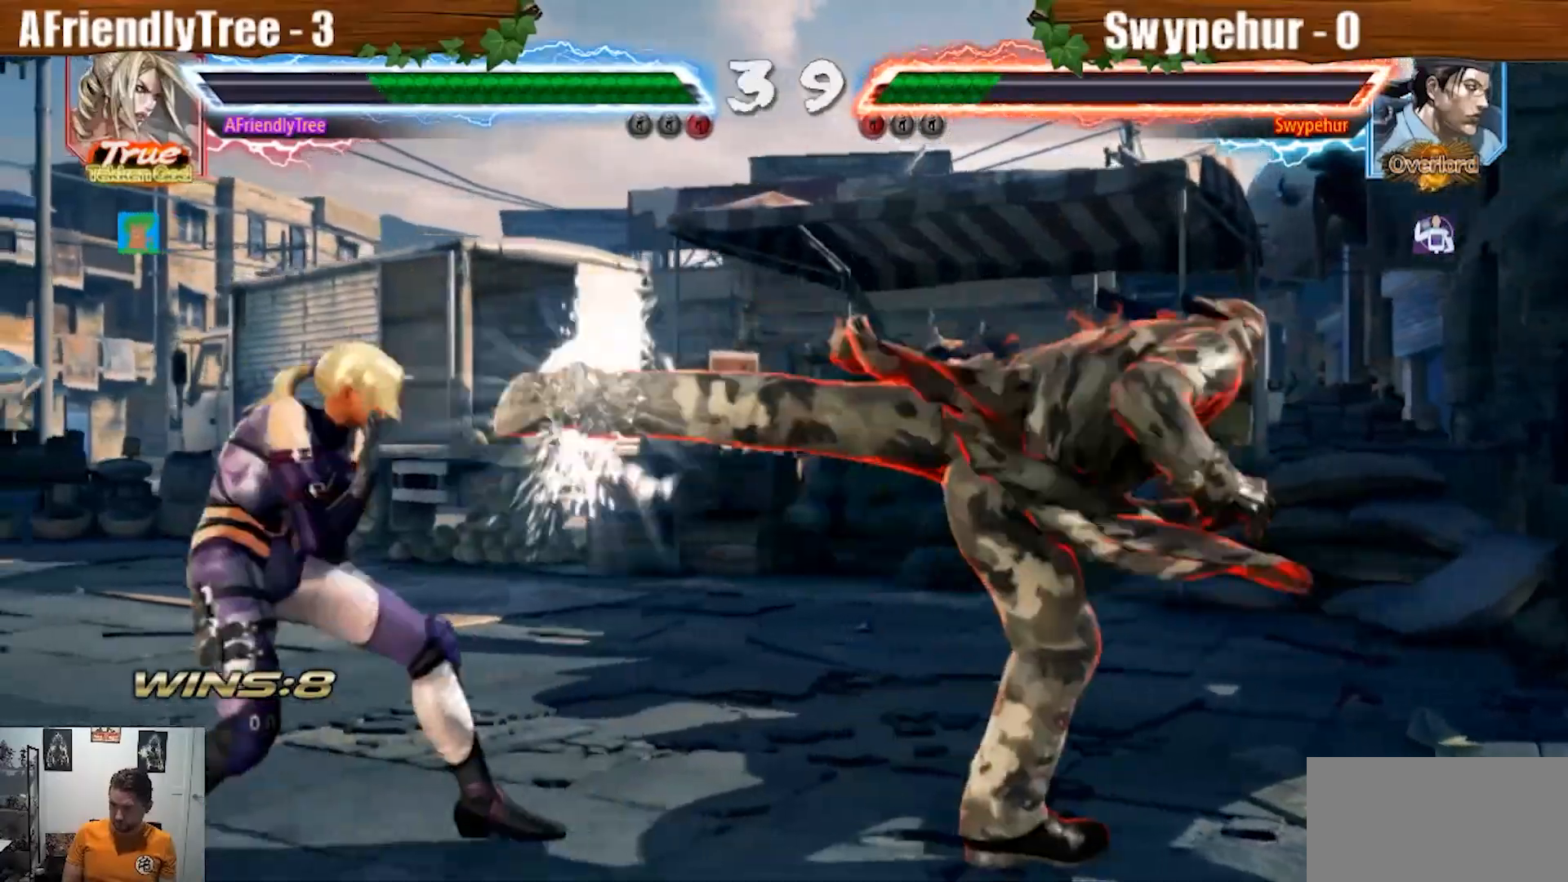
{"dt_ms": 1000, "buttons": [], "left_stick": "center"}
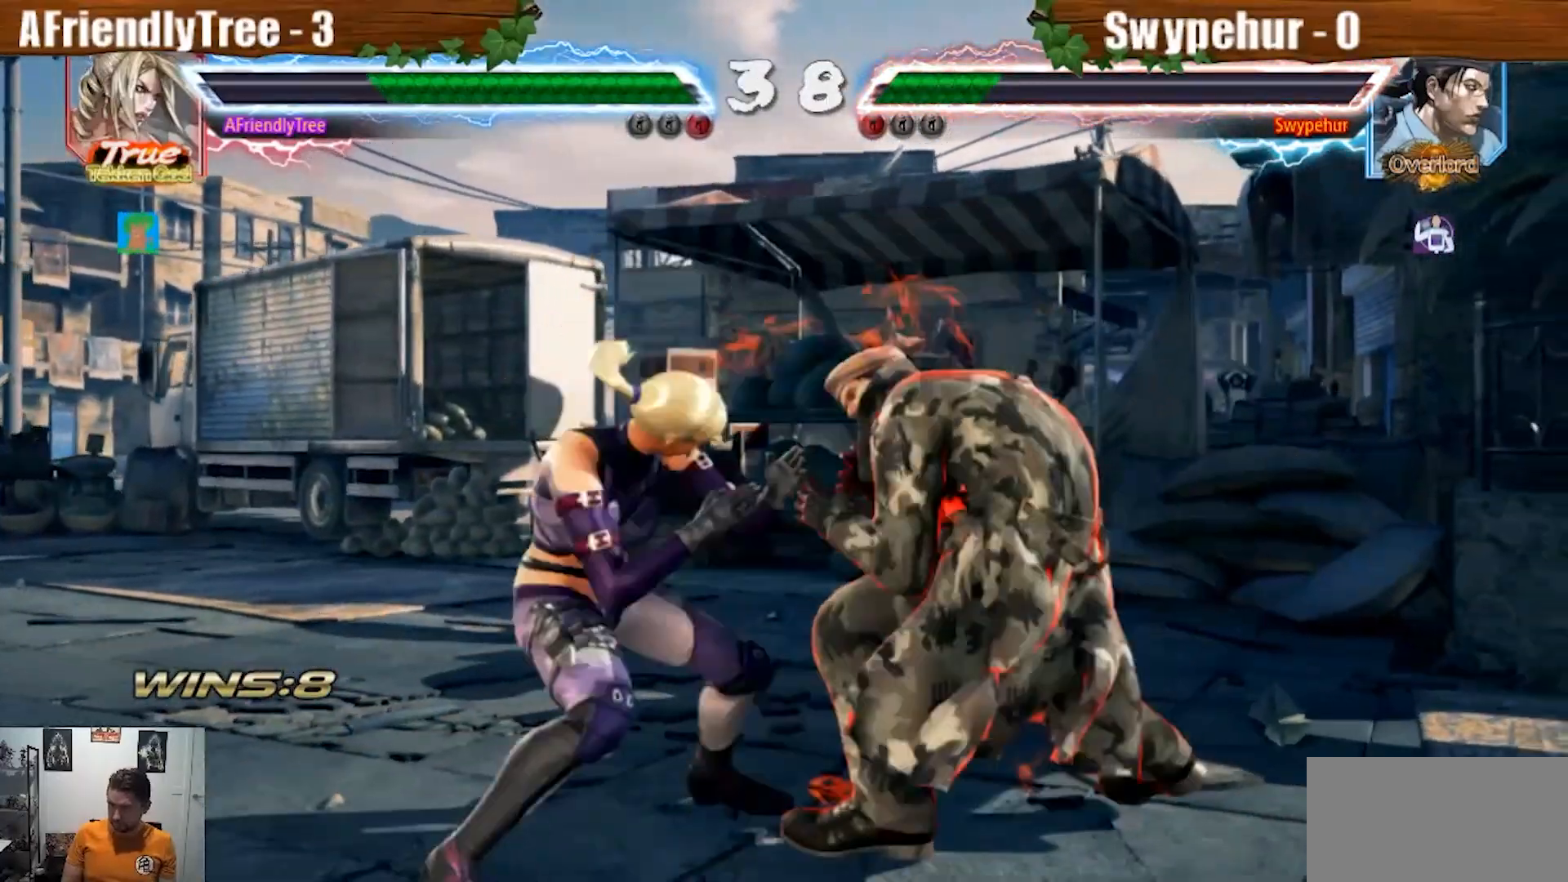
{"dt_ms": 500, "buttons": ["CIRCLE"], "left_stick": "center", "events": [[33, "CIRCLE", "down"]]}
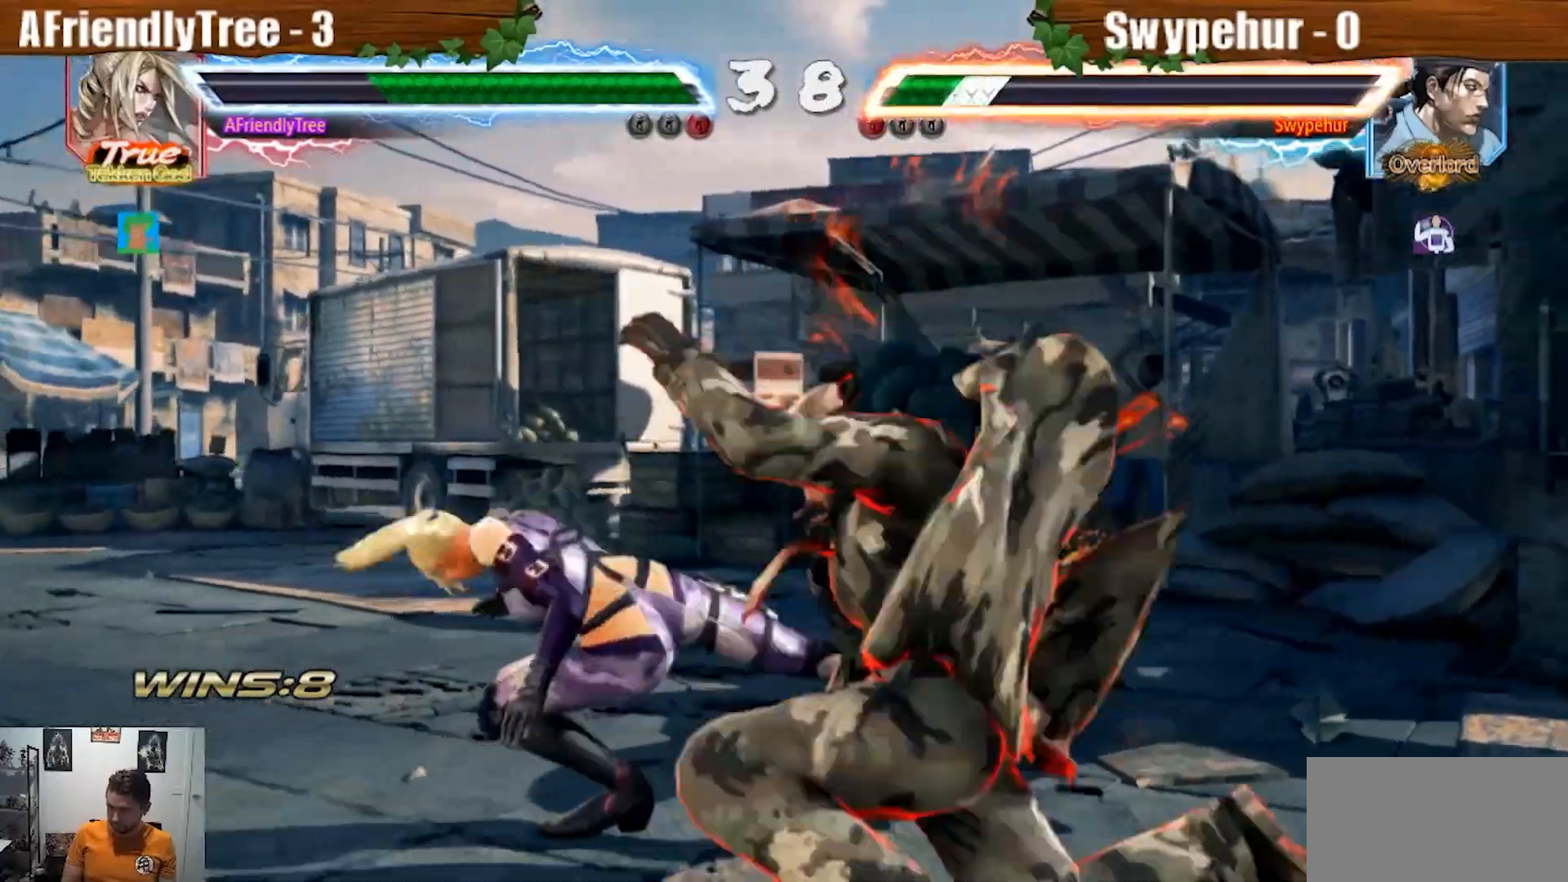
{"dt_ms": 500, "buttons": ["CROSS"], "left_stick": "right", "events": [[233, "CIRCLE", "up"], [300, "left_stick", "right"], [367, "CROSS", "down"]]}
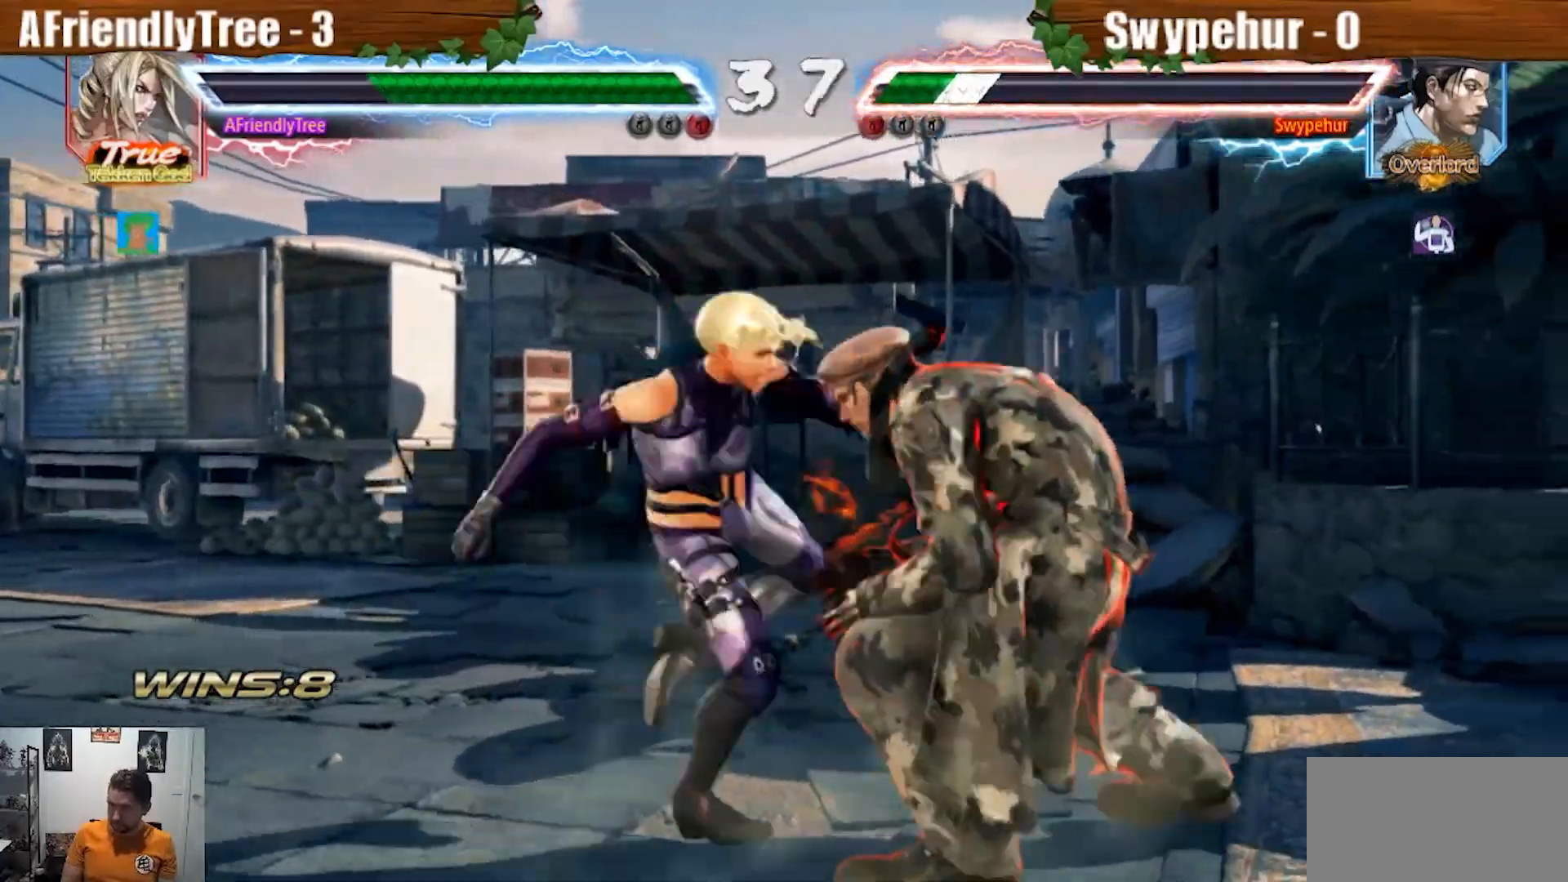
{"dt_ms": 500, "buttons": ["CROSS", "TRIANGLE"], "left_stick": "center", "events": [[33, "TRIANGLE", "down"], [400, "left_stick", "center"]]}
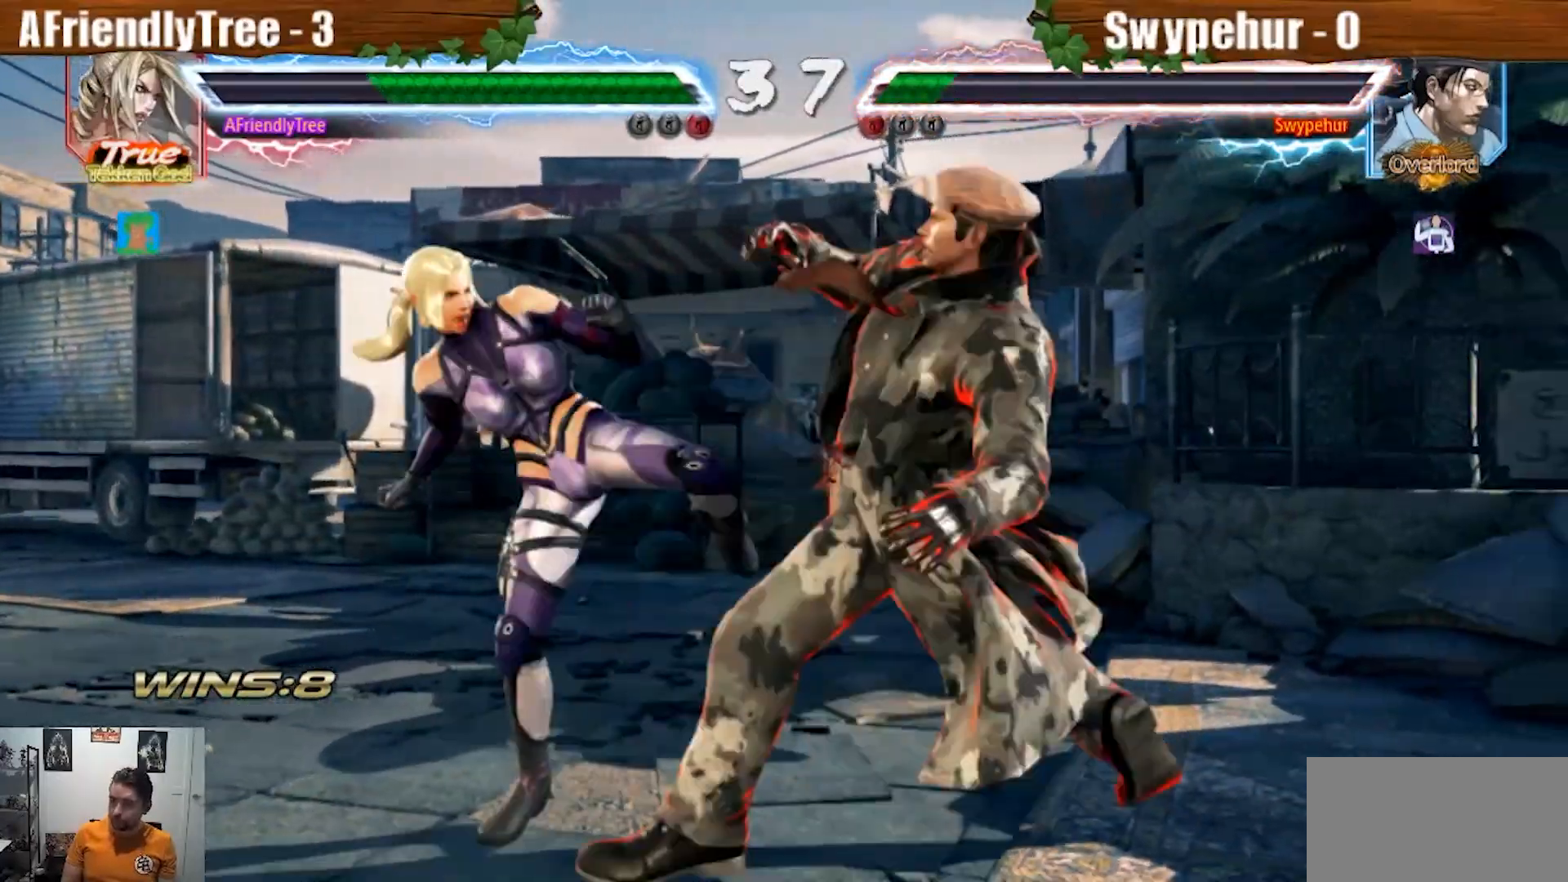
{"dt_ms": 500, "buttons": [], "left_stick": "left", "events": [[67, "CROSS", "up"], [100, "left_stick", "left"], [367, "TRIANGLE", "up"], [433, "left_stick", "center"], [500, "left_stick", "left"]]}
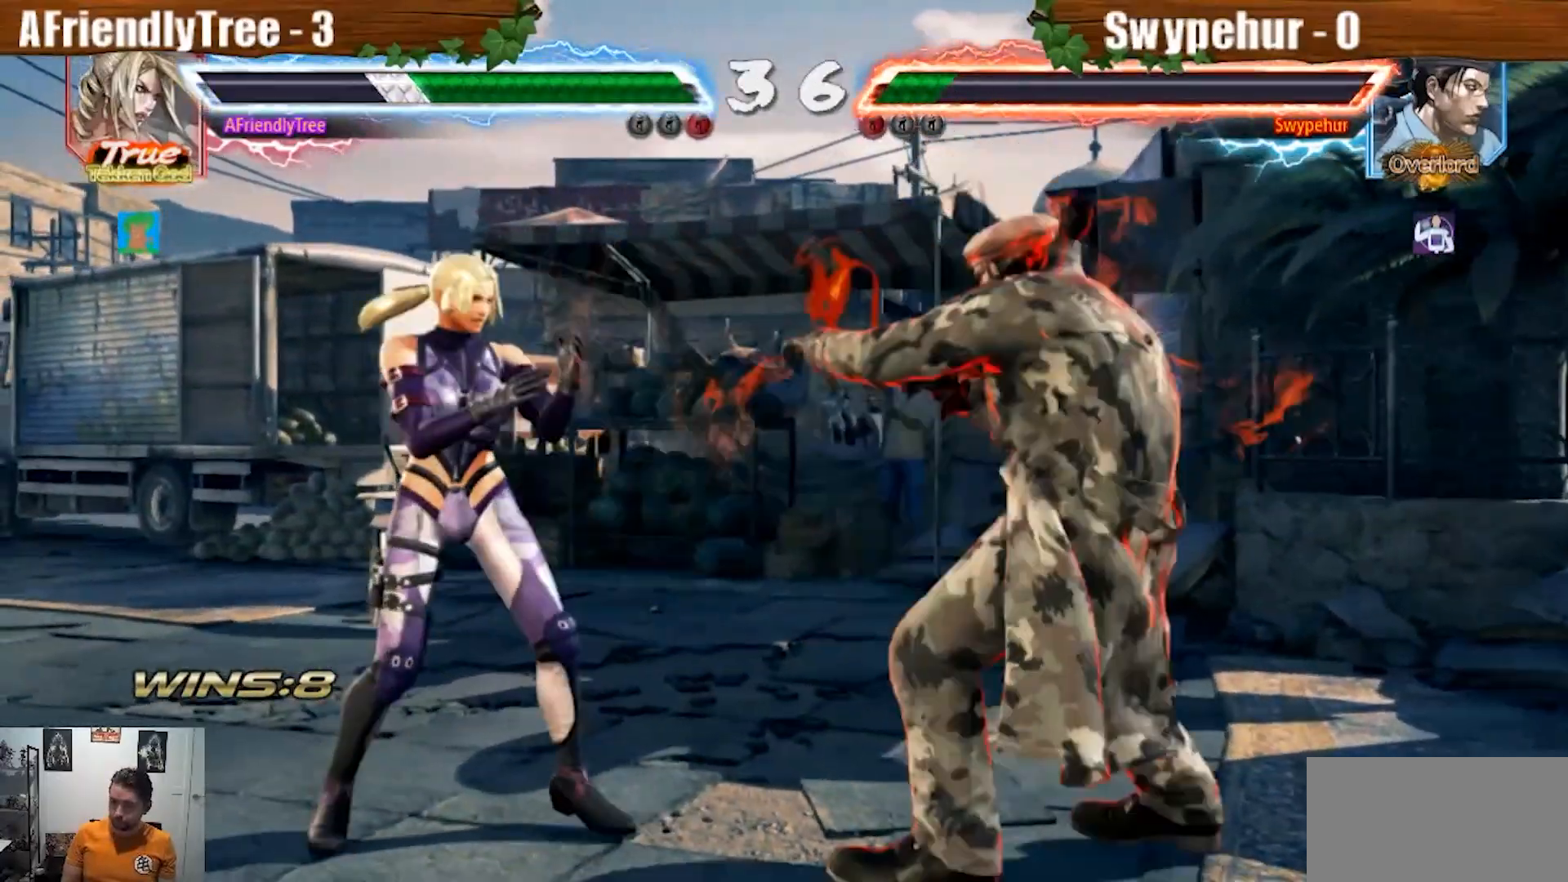
{"dt_ms": 500, "buttons": [], "left_stick": "left", "events": []}
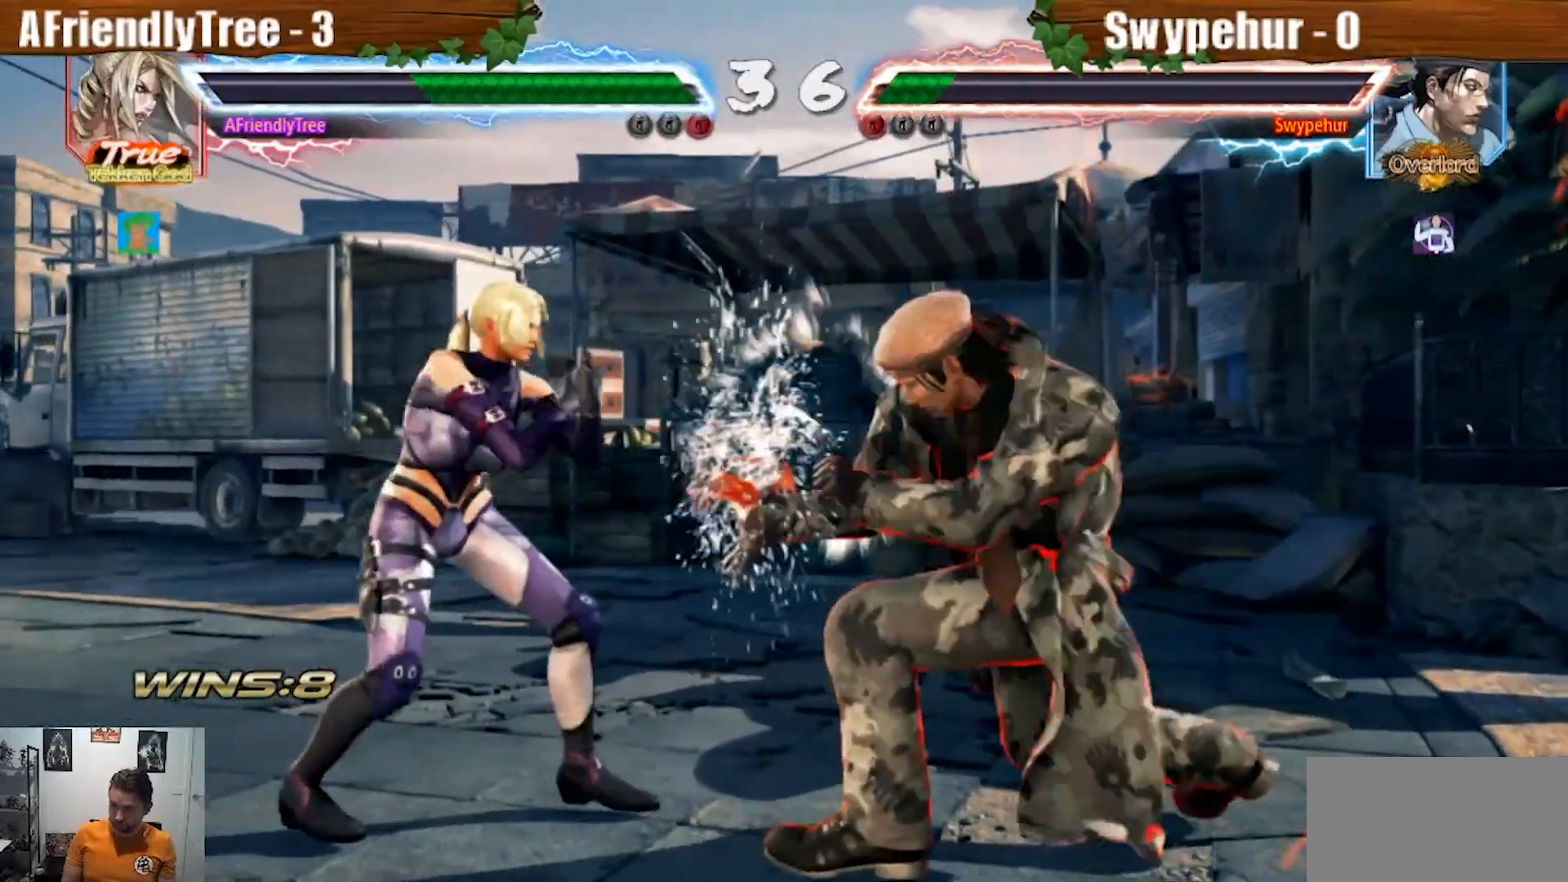
{"dt_ms": 500, "buttons": ["TRIANGLE"], "left_stick": "center", "events": [[100, "left_stick", "center"], [167, "SQUARE", "down"], [233, "TRIANGLE", "down"], [267, "SQUARE", "up"]]}
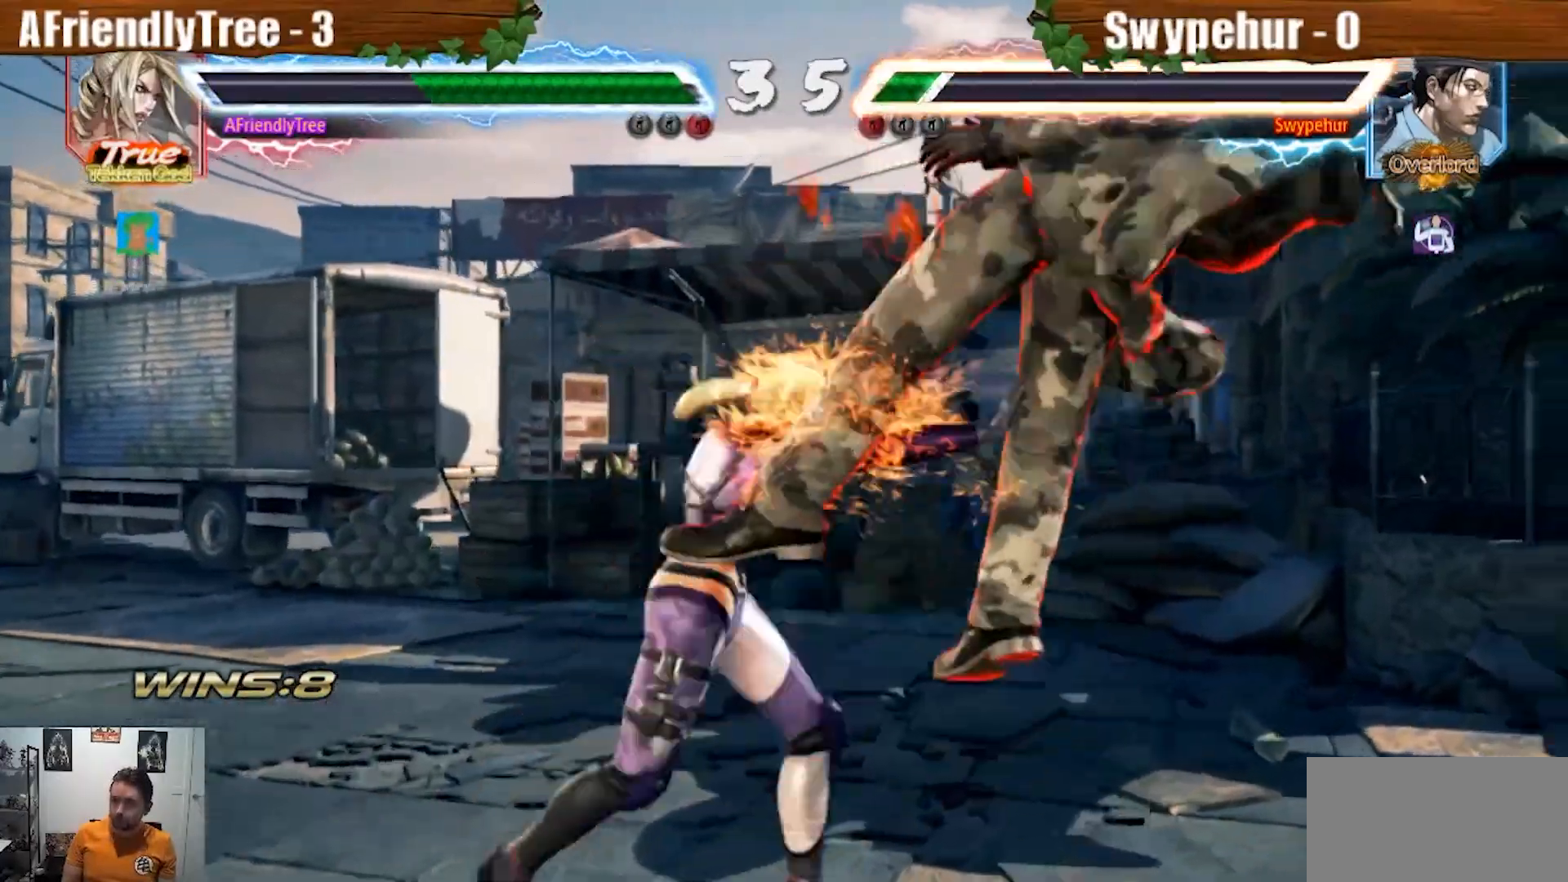
{"dt_ms": 500, "buttons": [], "left_stick": "right", "events": [[100, "TRIANGLE", "up"], [133, "left_stick", "down"], [200, "left_stick", "center"], [333, "SQUARE", "down"], [433, "SQUARE", "up"], [467, "left_stick", "right"]]}
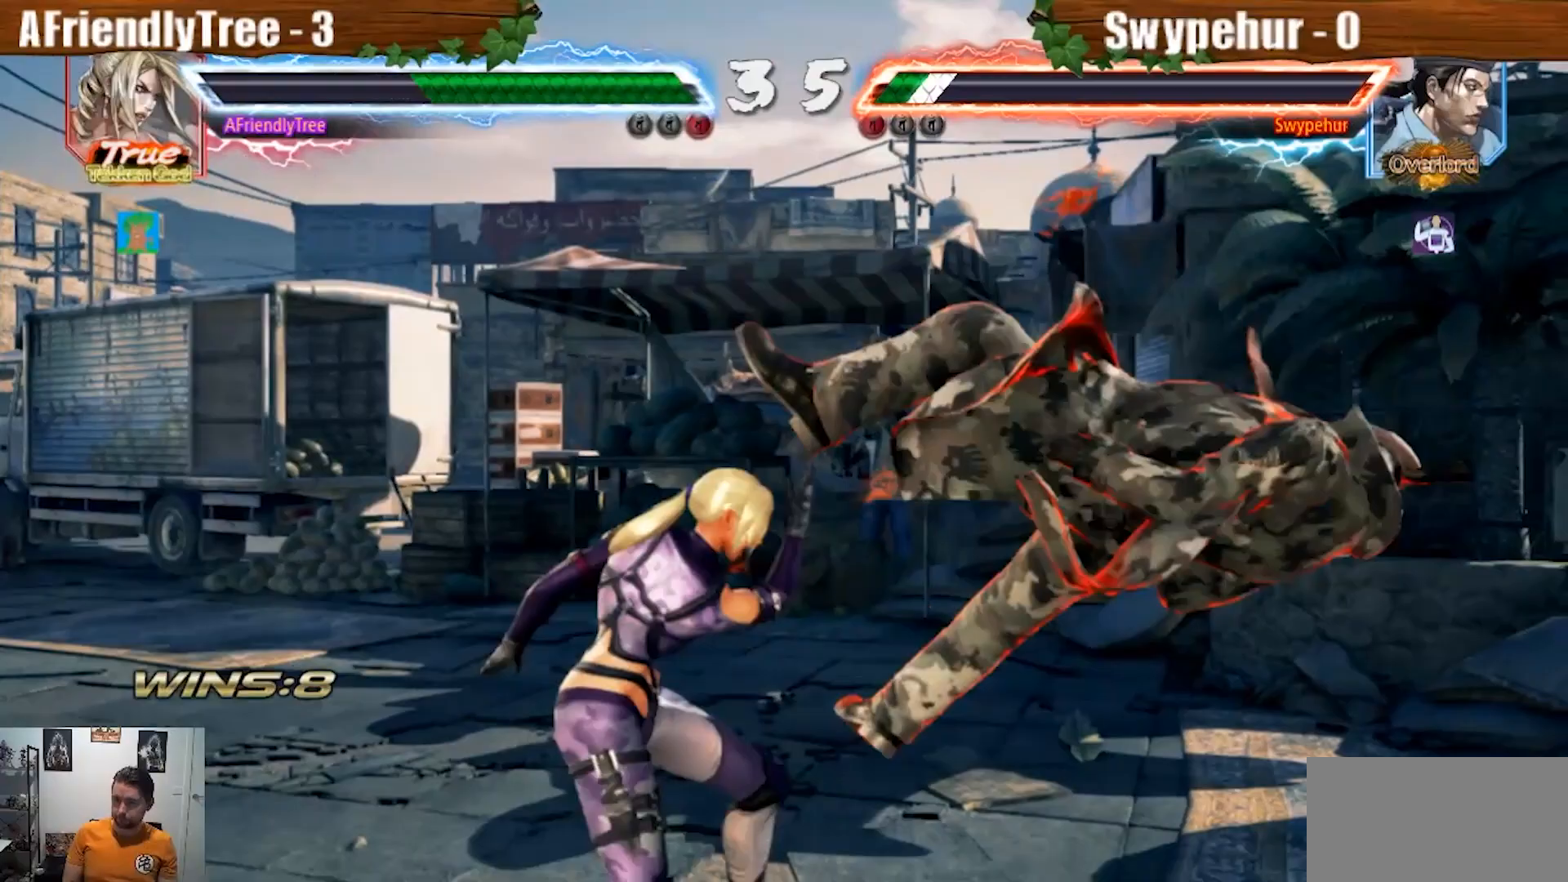
{"dt_ms": 500, "buttons": [], "left_stick": "center", "events": [[200, "SQUARE", "down"], [333, "SQUARE", "up"], [467, "left_stick", "center"]]}